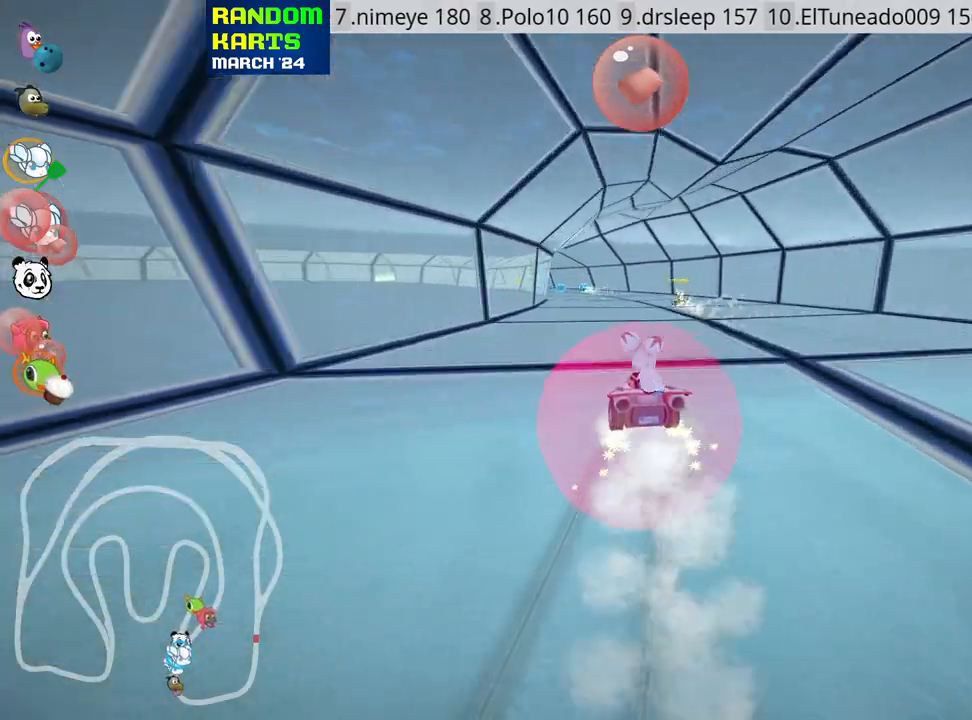
Gameplay with keyboard; each line is a JSON object with the keys held at the frame after it. "events" lists presses ("down") and releases ("up") of "down", "fire", "flag", "left", "look", "nitro", "right", "skid" and "up" between this image and that frame as [ms after this image, input, new state], when the widget could be followed in between. No other keys are recorded. Mouse input is not recorded. Key names are as the overlay labels them; some are game actions (e.g. jump) rather than physical keys.
{"keys": ["right", "skid", "up"], "events": [[100, "left", "up"]]}
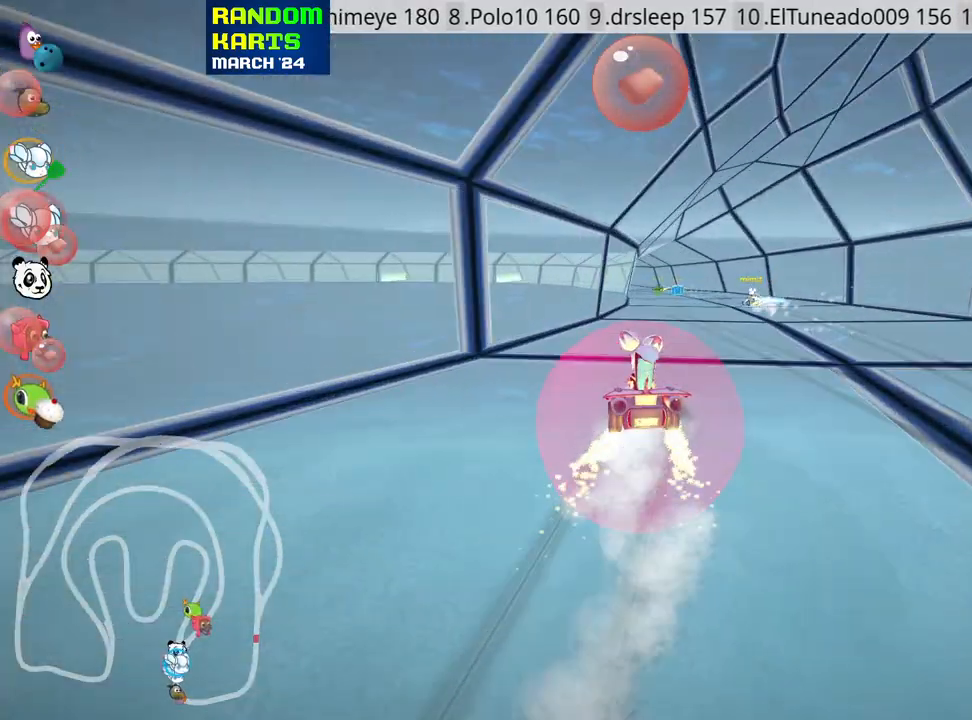
{"keys": ["up"], "events": [[183, "nitro", "down"], [233, "skid", "up"], [300, "right", "up"], [350, "nitro", "up"]]}
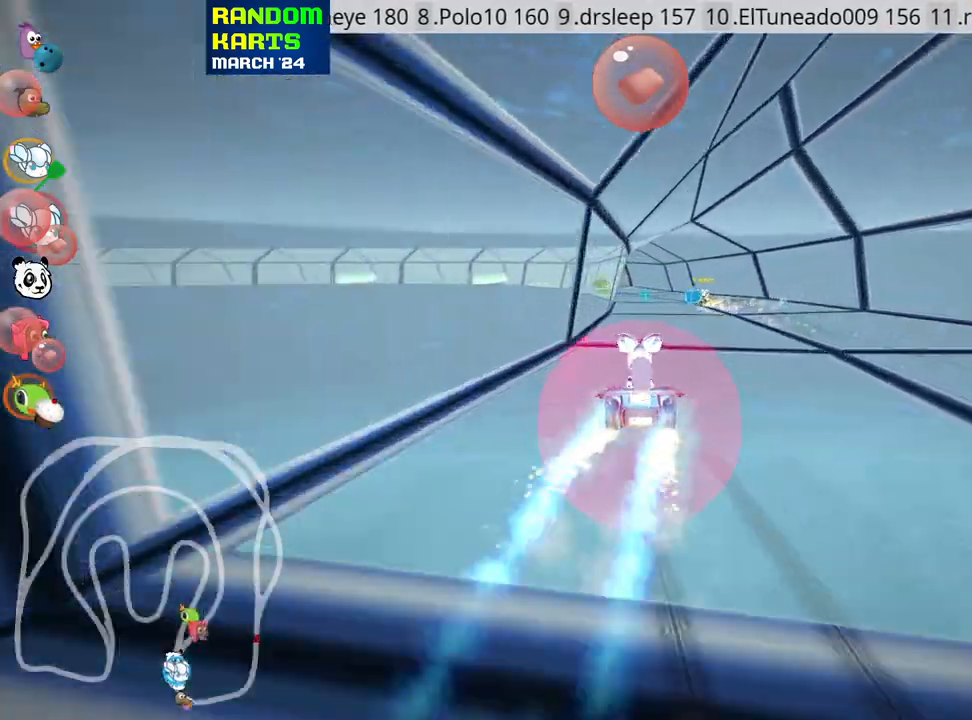
{"keys": ["up"], "events": [[250, "left", "down"], [366, "left", "up"]]}
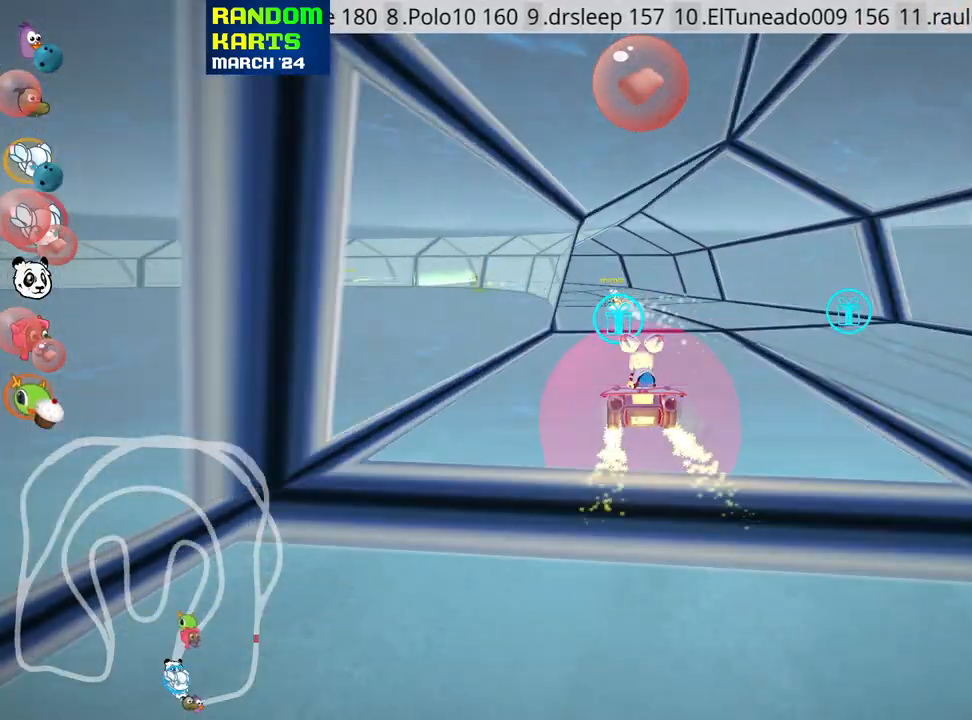
{"keys": ["left", "skid", "up"], "events": [[16, "right", "down"], [216, "right", "up"], [250, "left", "down"], [266, "skid", "down"]]}
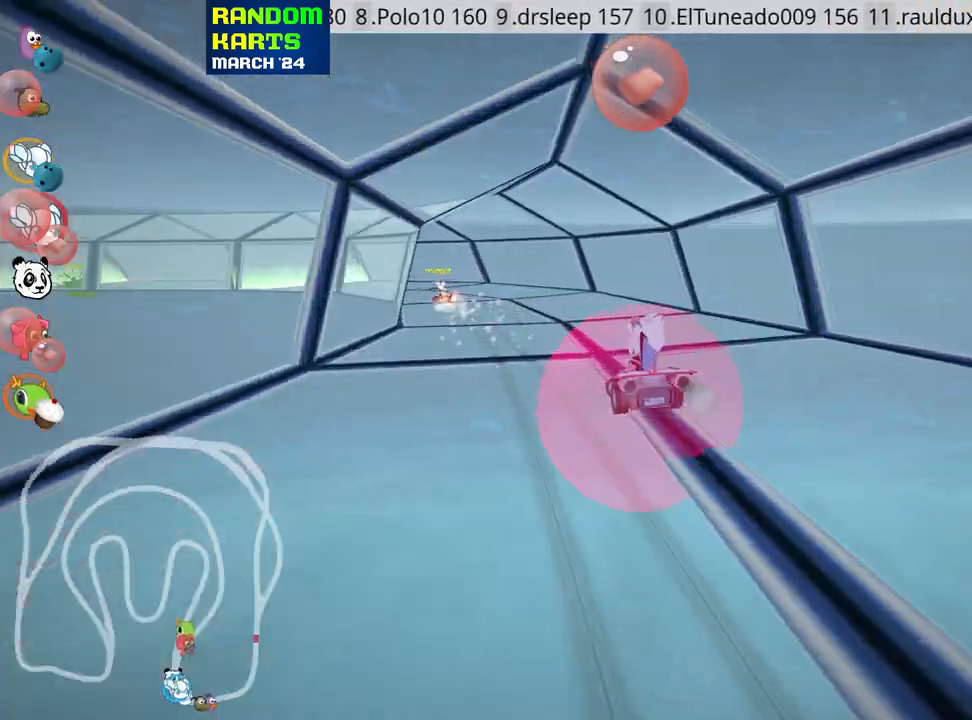
{"keys": ["left", "skid", "up"], "events": [[116, "right", "down"], [150, "left", "up"], [350, "left", "down"], [450, "right", "up"]]}
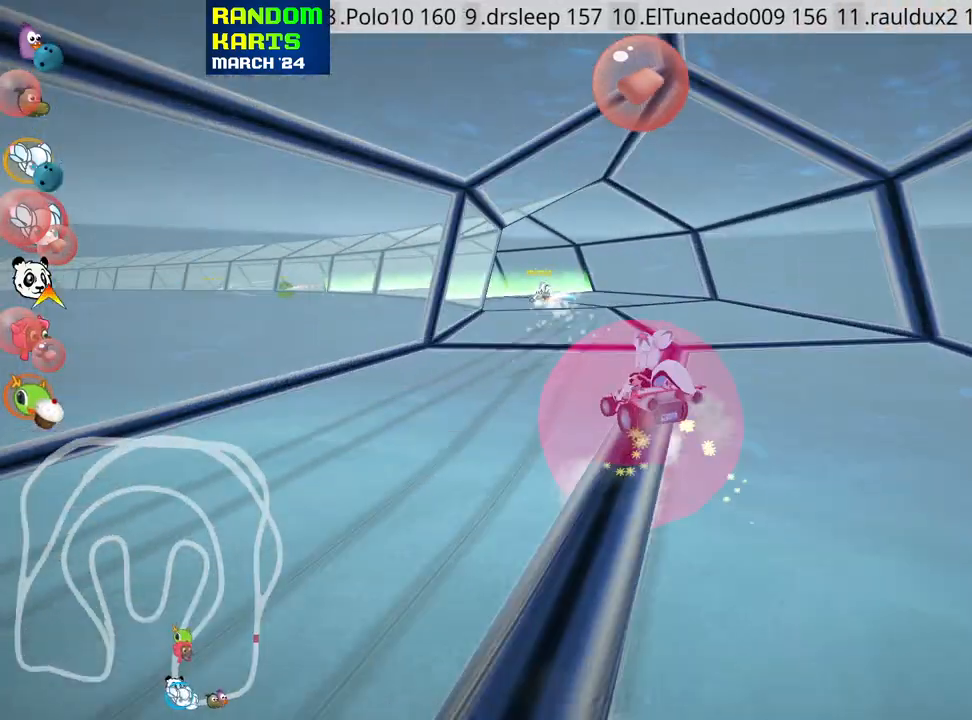
{"keys": ["left", "skid", "up"], "events": []}
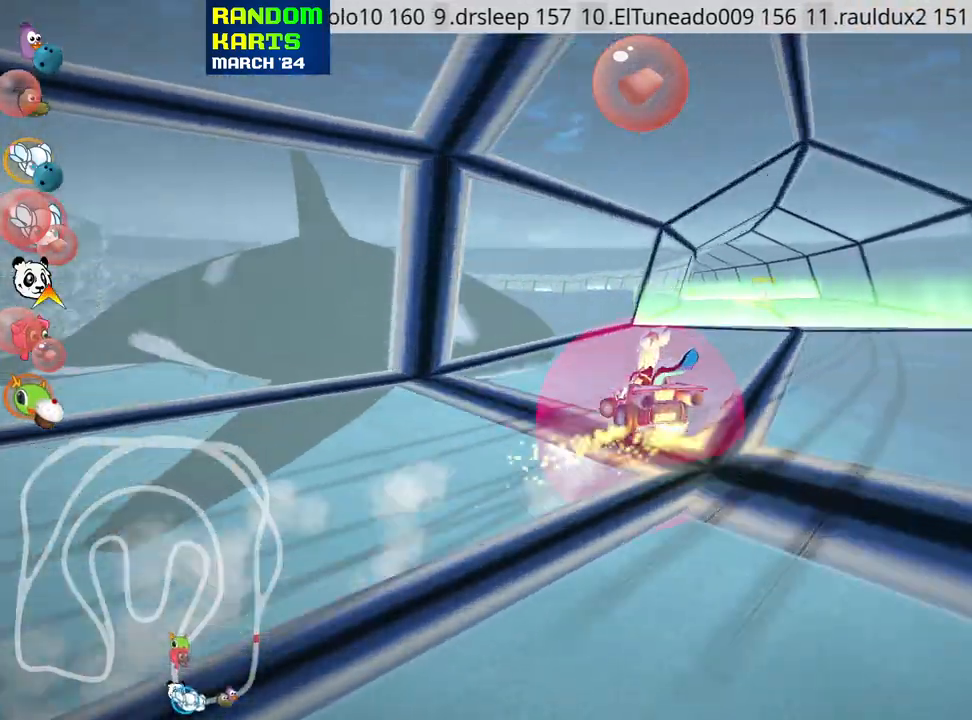
{"keys": ["right", "skid", "up"], "events": [[16, "right", "down"], [50, "left", "up"], [150, "nitro", "down"], [266, "nitro", "up"]]}
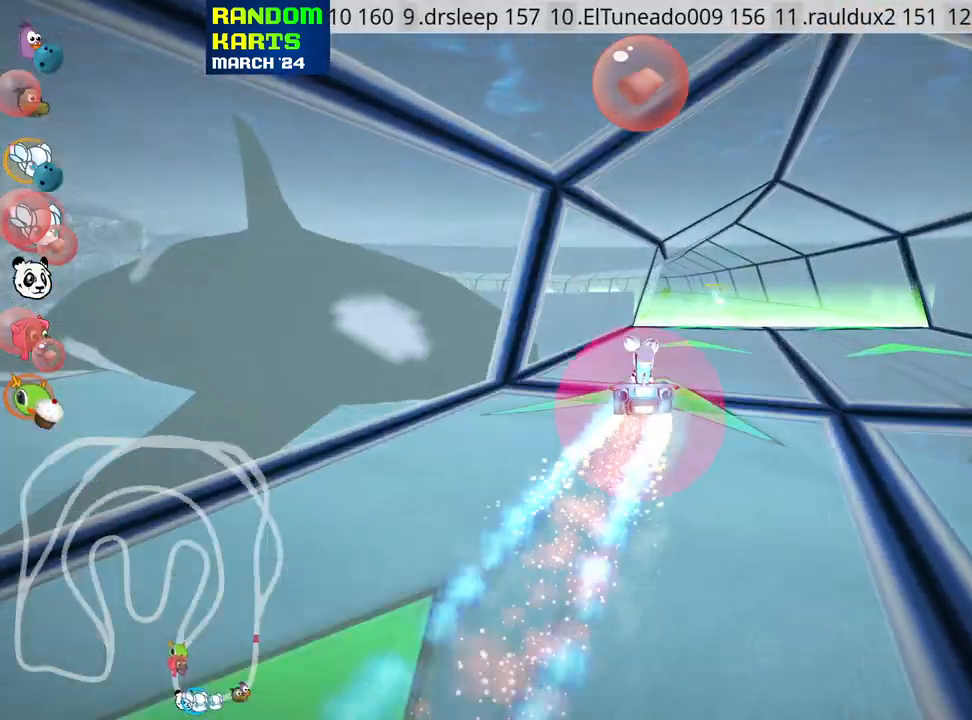
{"keys": ["right", "skid", "up"], "events": []}
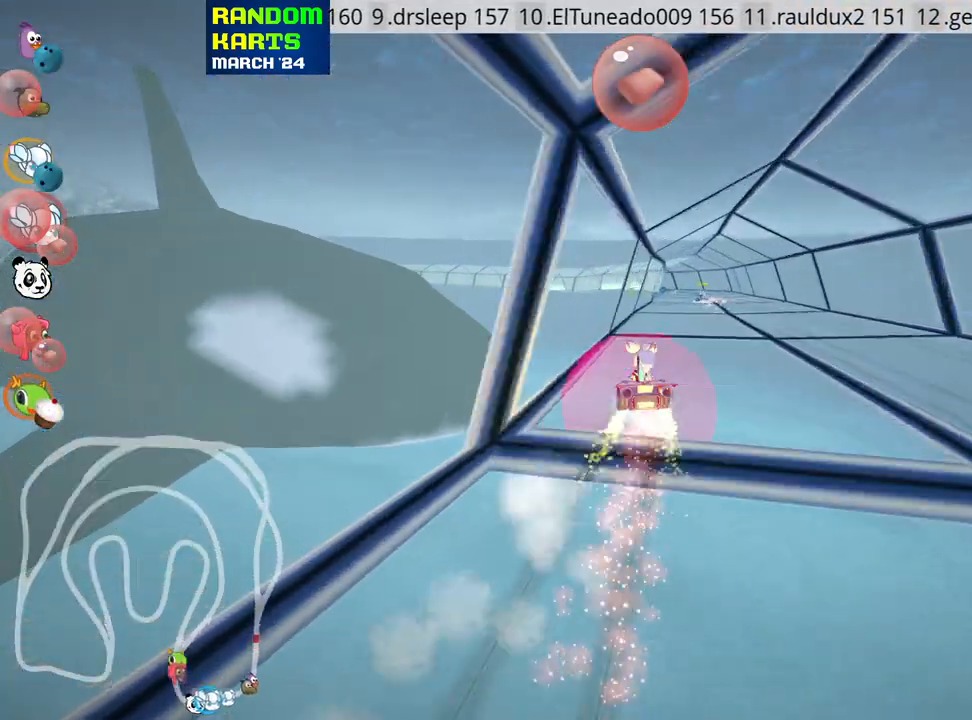
{"keys": ["up"], "events": [[150, "skid", "up"], [283, "right", "up"]]}
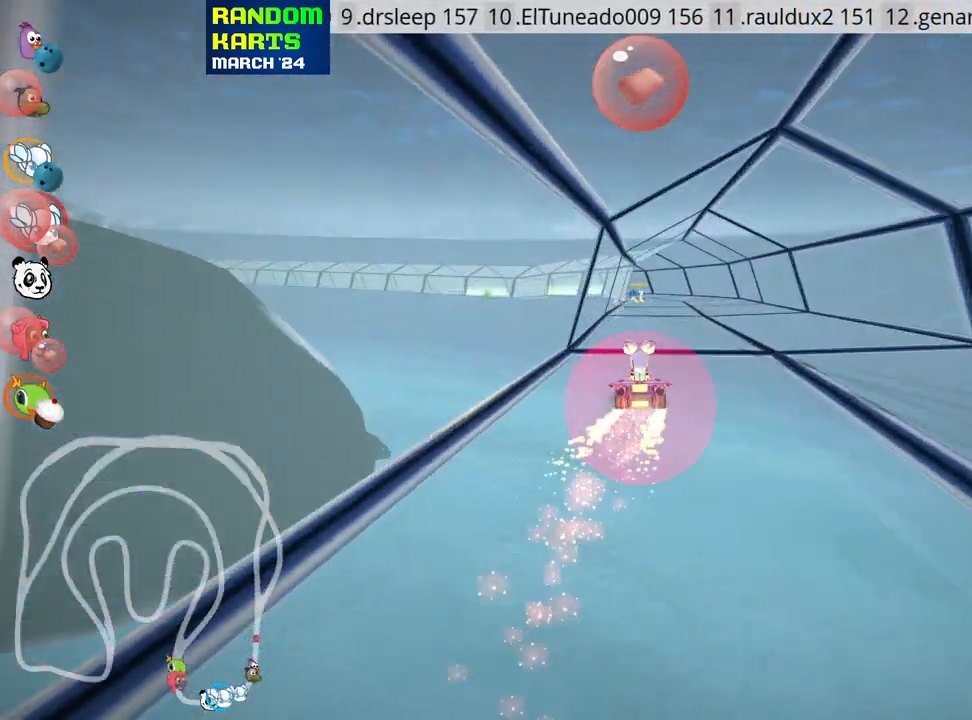
{"keys": ["right", "up"], "events": [[316, "right", "down"]]}
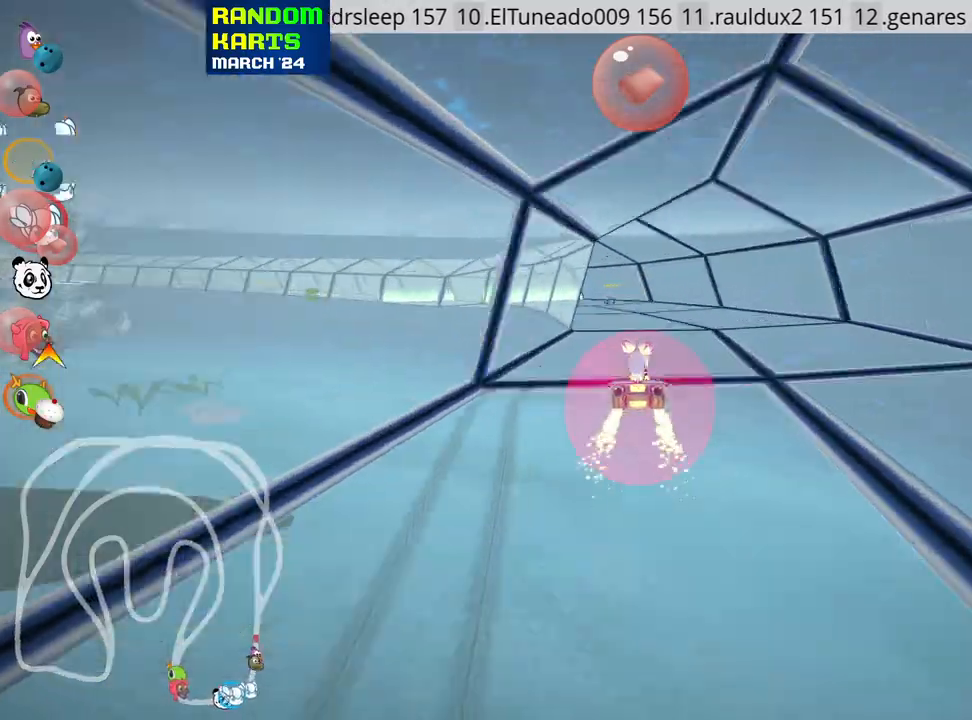
{"keys": ["left", "skid", "up"], "events": [[16, "right", "up"], [33, "left", "down"], [50, "skid", "down"]]}
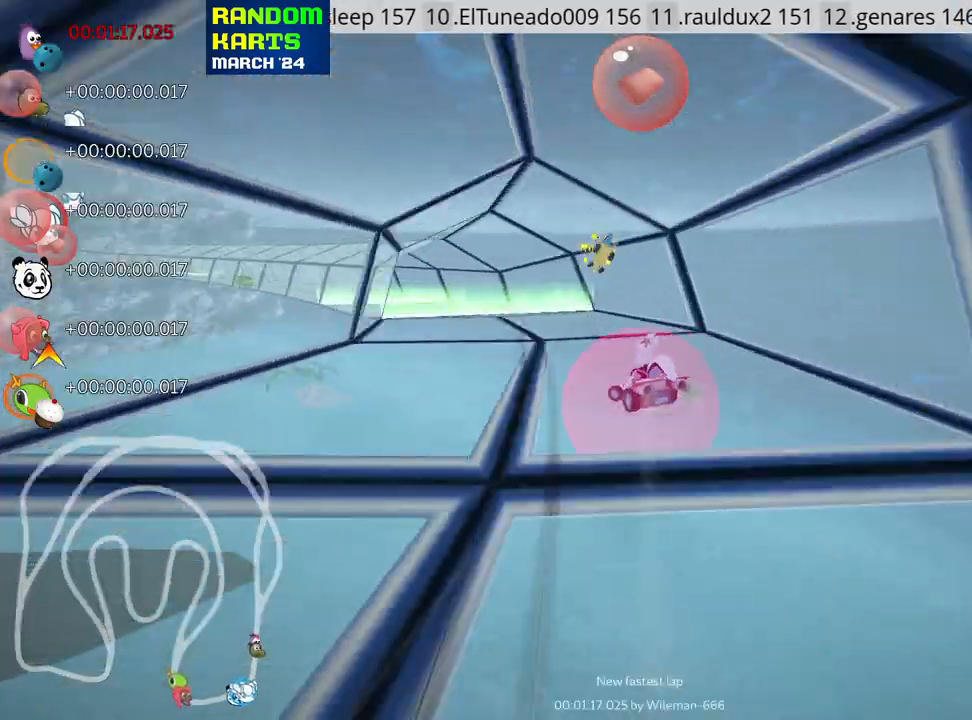
{"keys": ["left", "right", "skid", "up"], "events": [[433, "right", "down"]]}
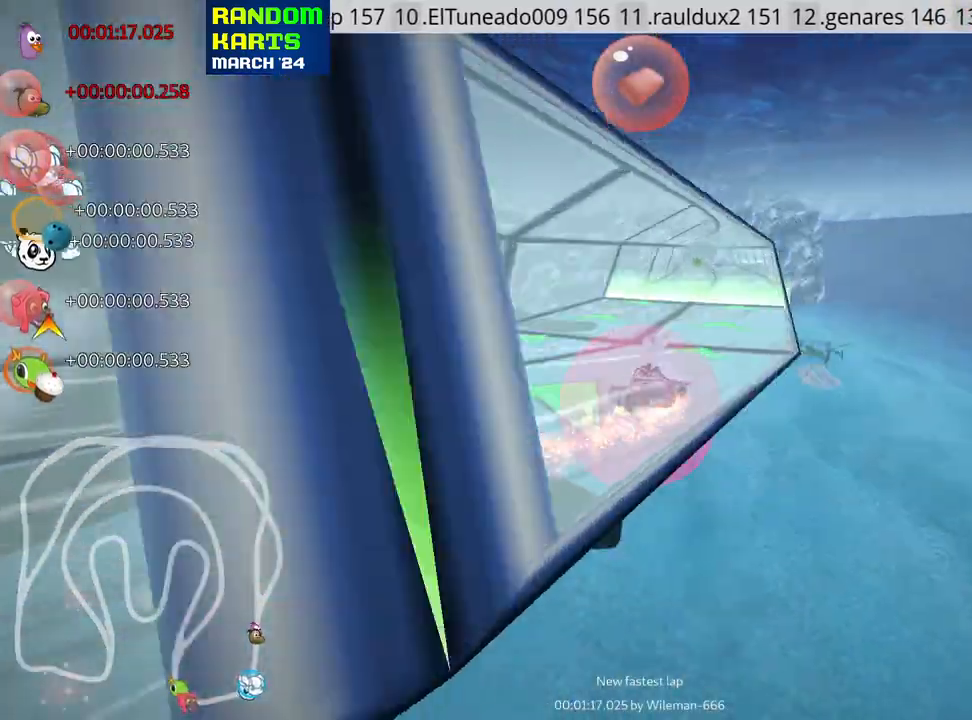
{"keys": ["right", "skid", "up"], "events": [[16, "left", "up"]]}
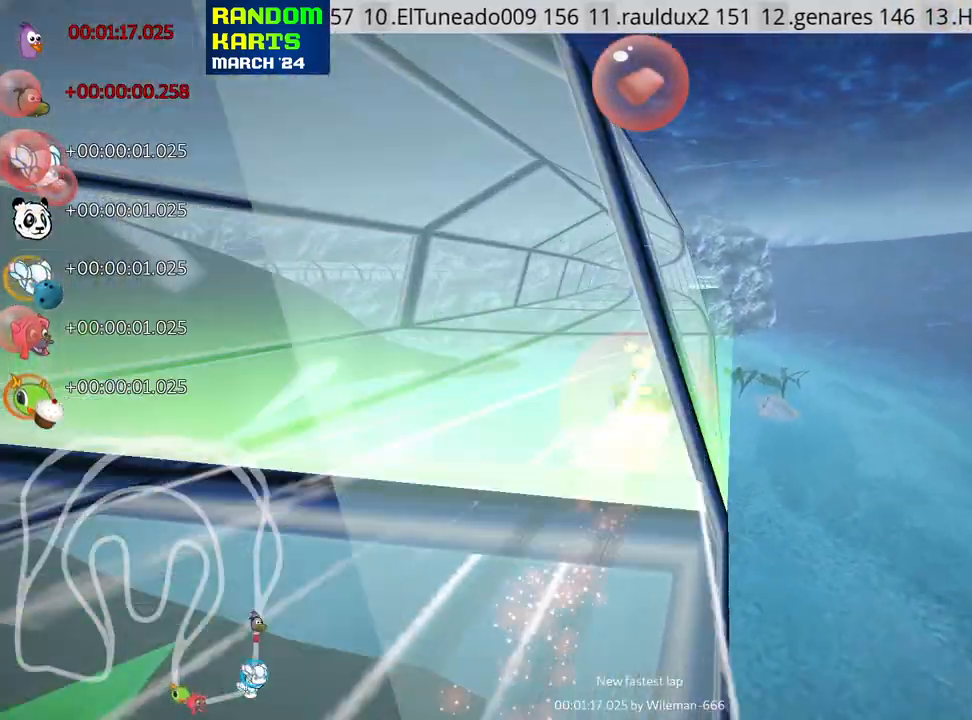
{"keys": ["right", "skid", "up"], "events": []}
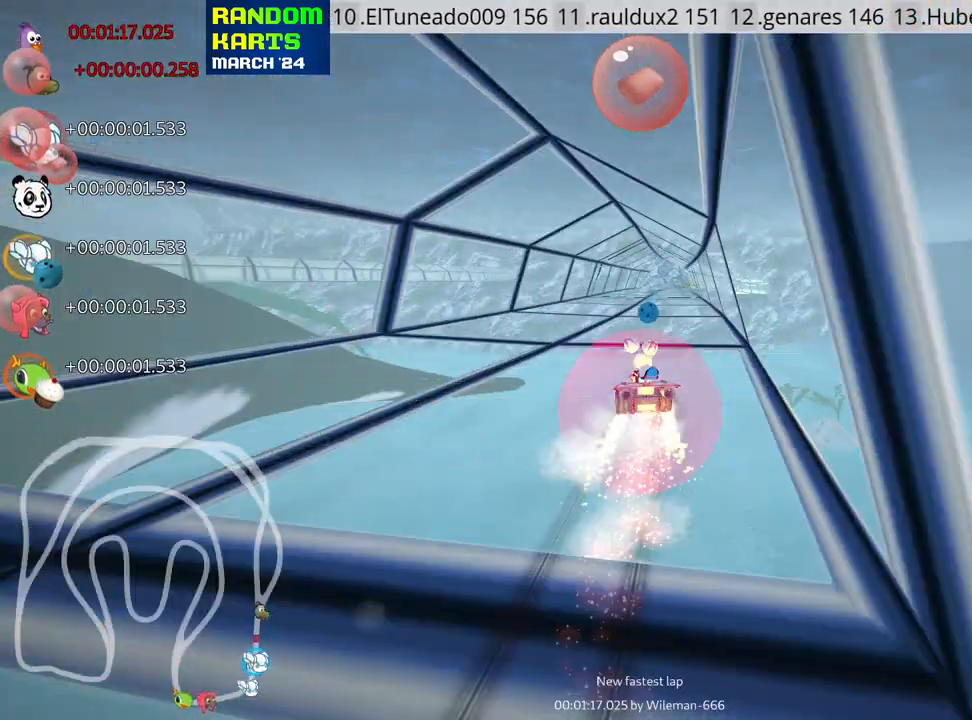
{"keys": ["fire", "nitro", "right", "up"], "events": [[450, "nitro", "down"], [483, "fire", "down"], [500, "skid", "up"]]}
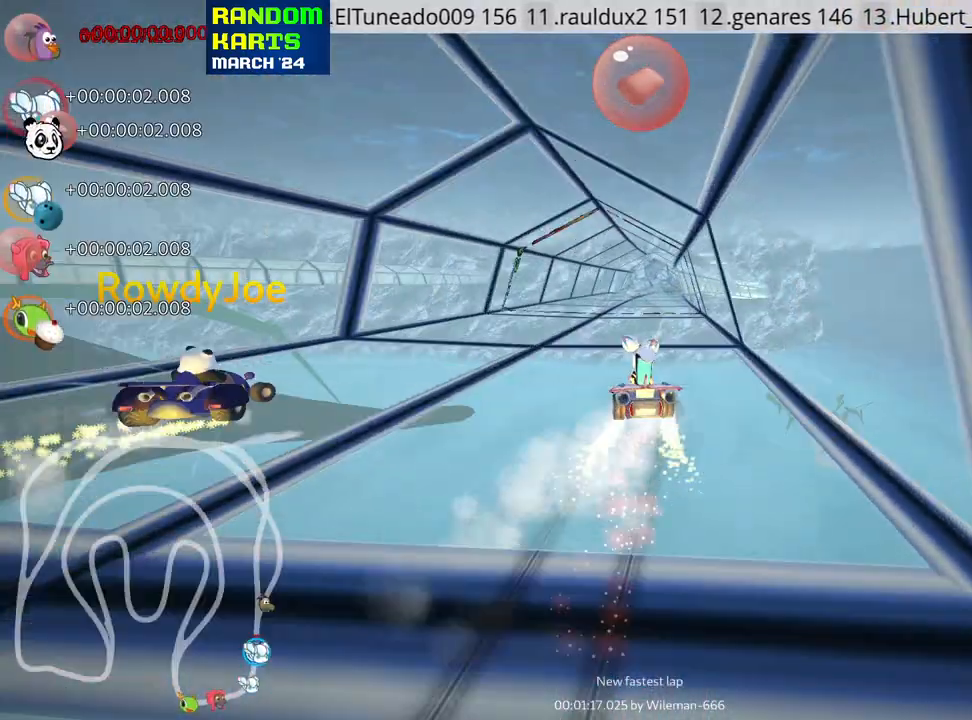
{"keys": ["left", "up"], "events": [[66, "right", "up"], [100, "fire", "up"], [200, "nitro", "up"], [433, "left", "down"]]}
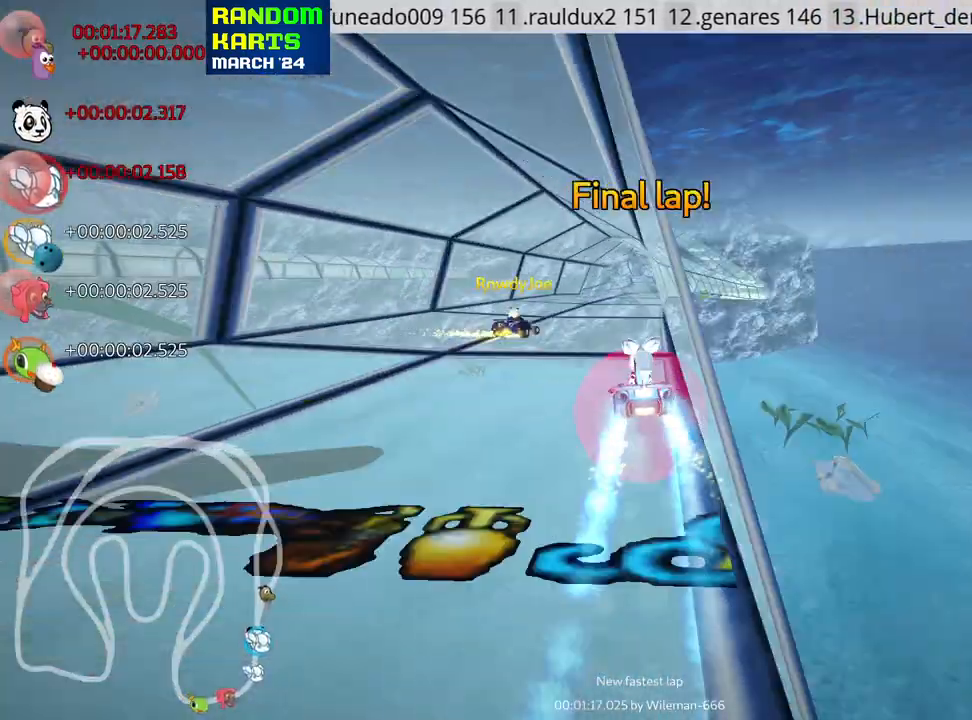
{"keys": ["left", "skid", "up"], "events": [[116, "left", "up"], [233, "skid", "down"], [250, "right", "down"], [433, "right", "up"], [450, "left", "down"]]}
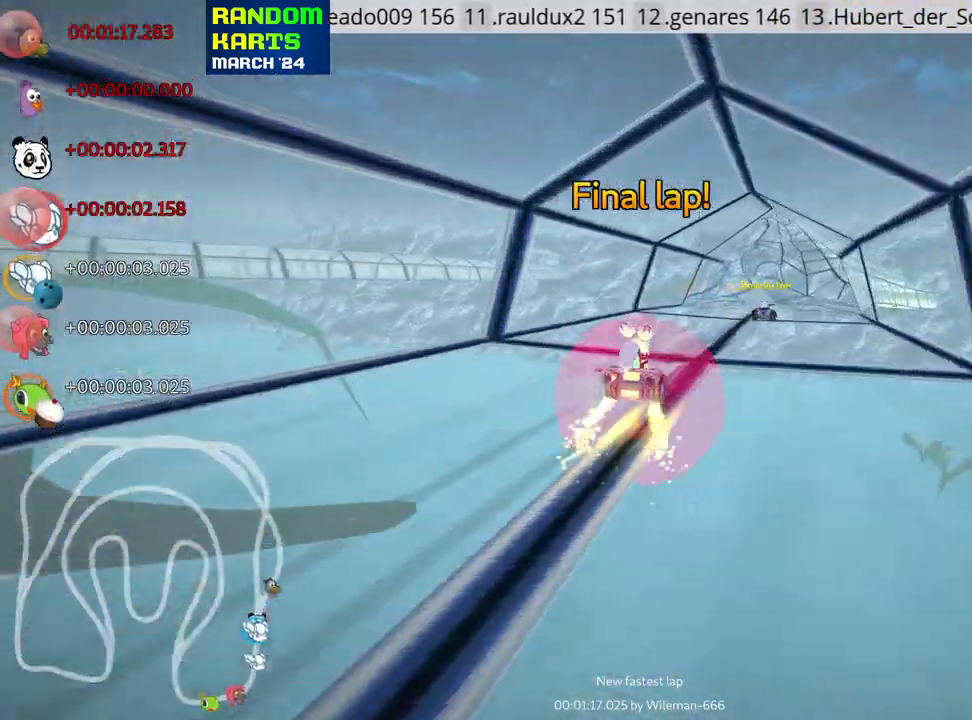
{"keys": ["right", "skid", "up"], "events": [[366, "left", "up"], [483, "right", "down"]]}
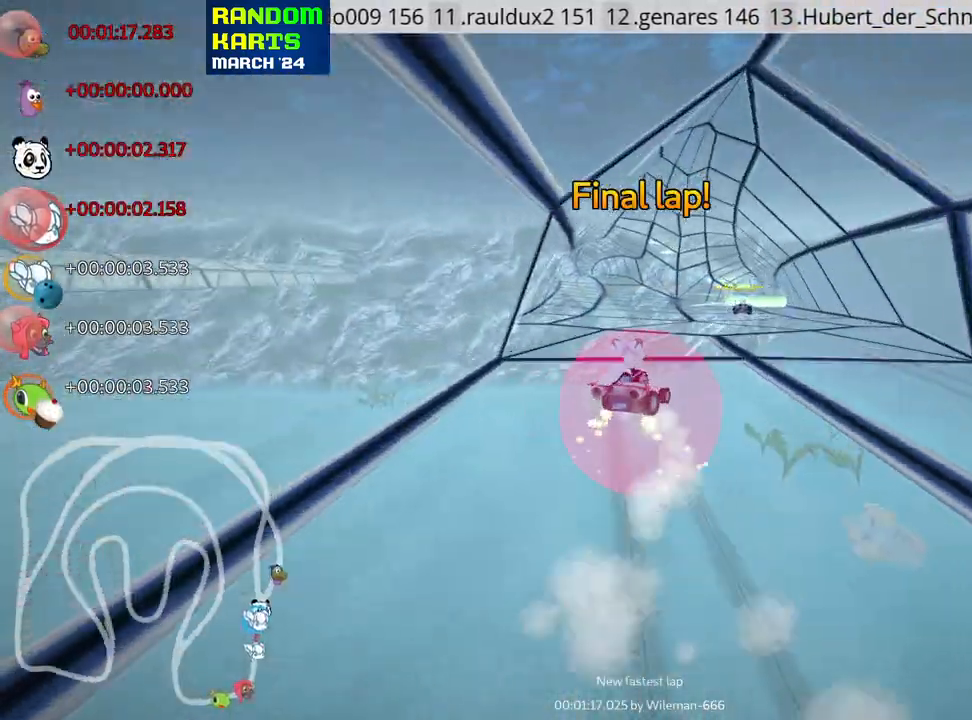
{"keys": ["left", "skid", "up"], "events": [[133, "right", "up"], [150, "left", "down"]]}
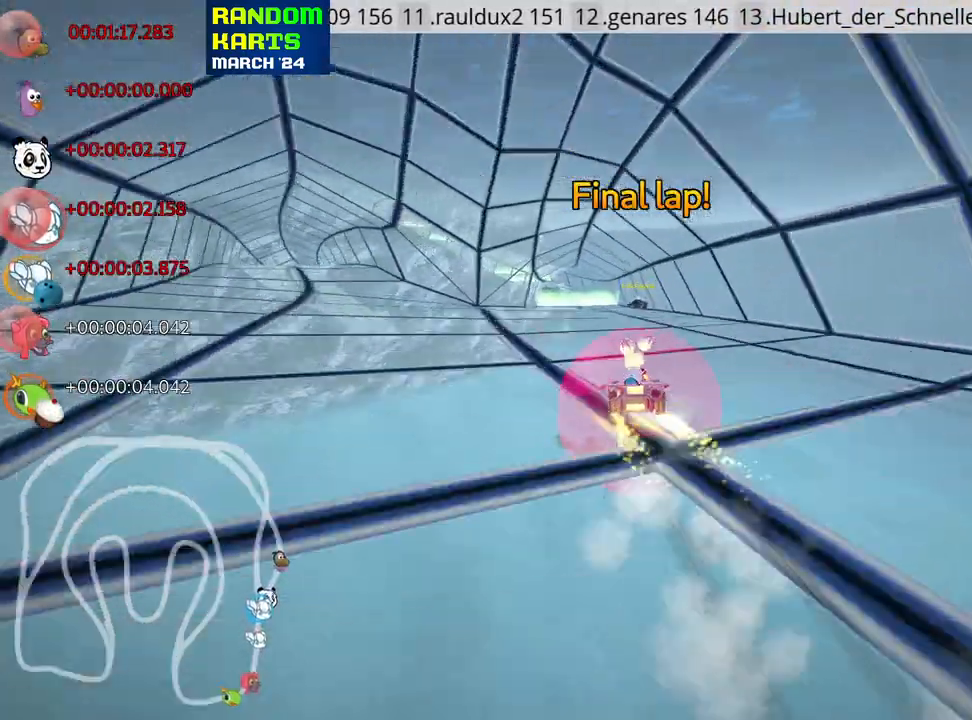
{"keys": ["up"], "events": [[266, "skid", "up"], [283, "nitro", "down"], [433, "nitro", "up"], [483, "left", "up"]]}
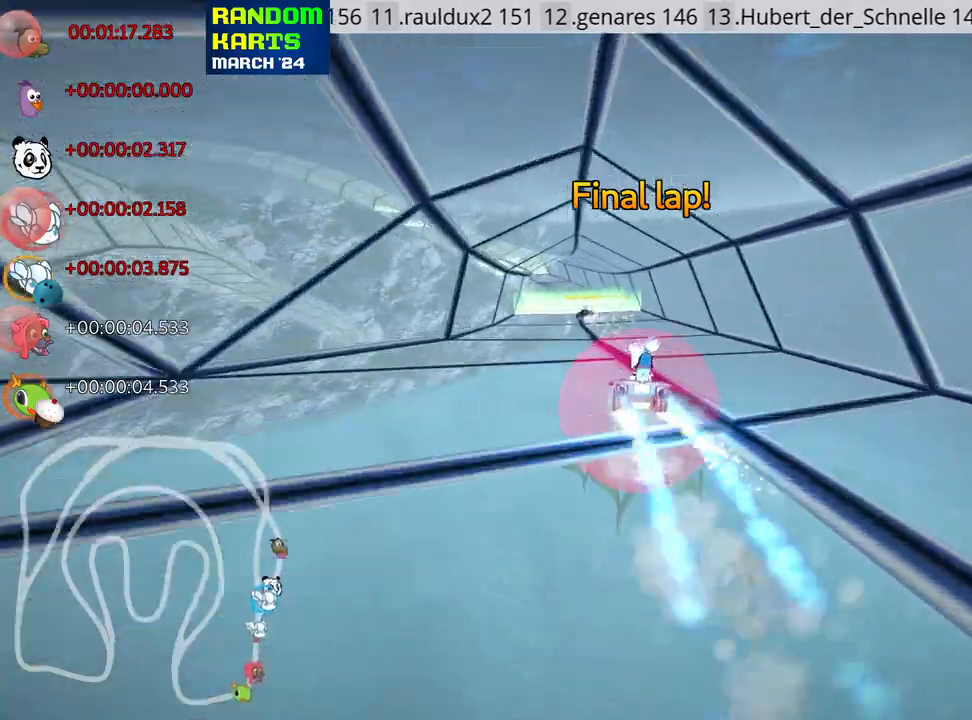
{"keys": ["up"], "events": [[266, "right", "down"], [466, "right", "up"]]}
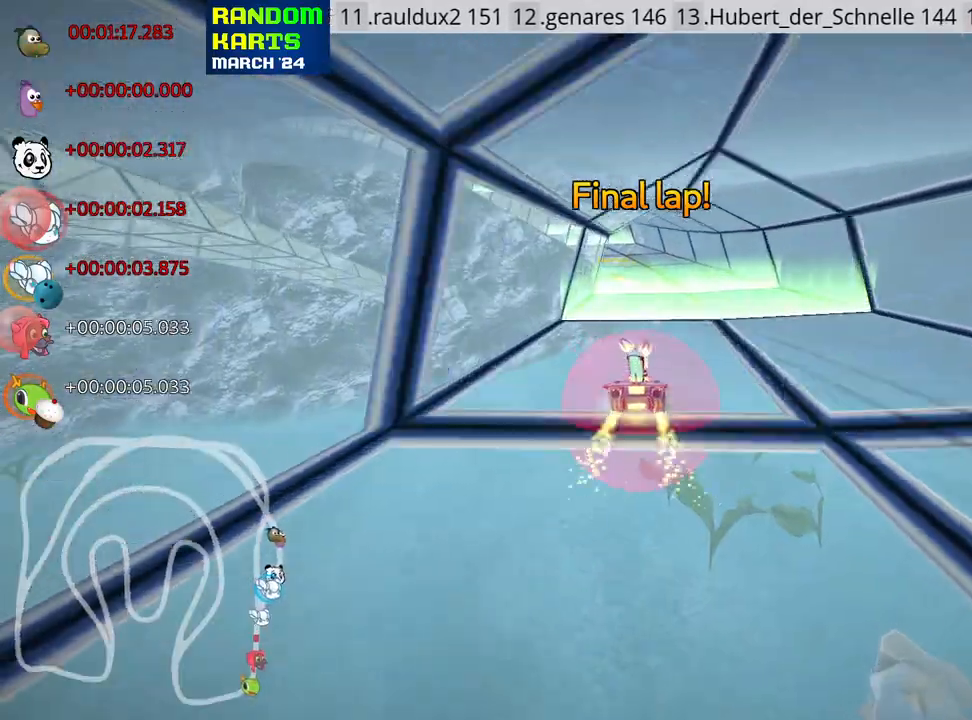
{"keys": ["right", "skid", "up"], "events": [[16, "skid", "down"], [33, "left", "down"], [216, "left", "up"], [216, "right", "down"]]}
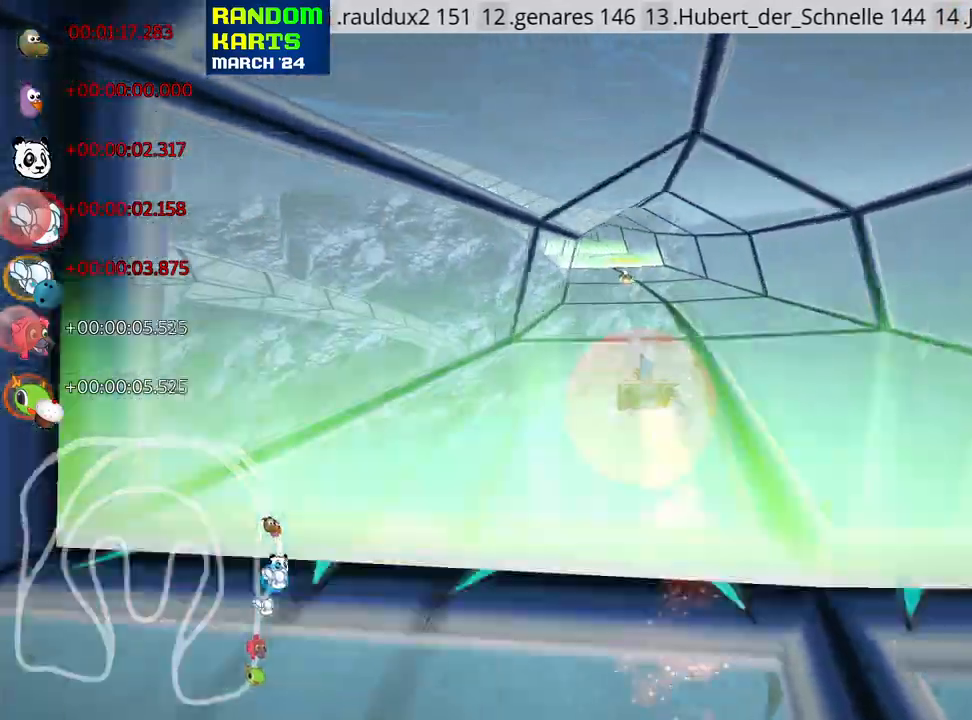
{"keys": ["right", "skid", "up"], "events": []}
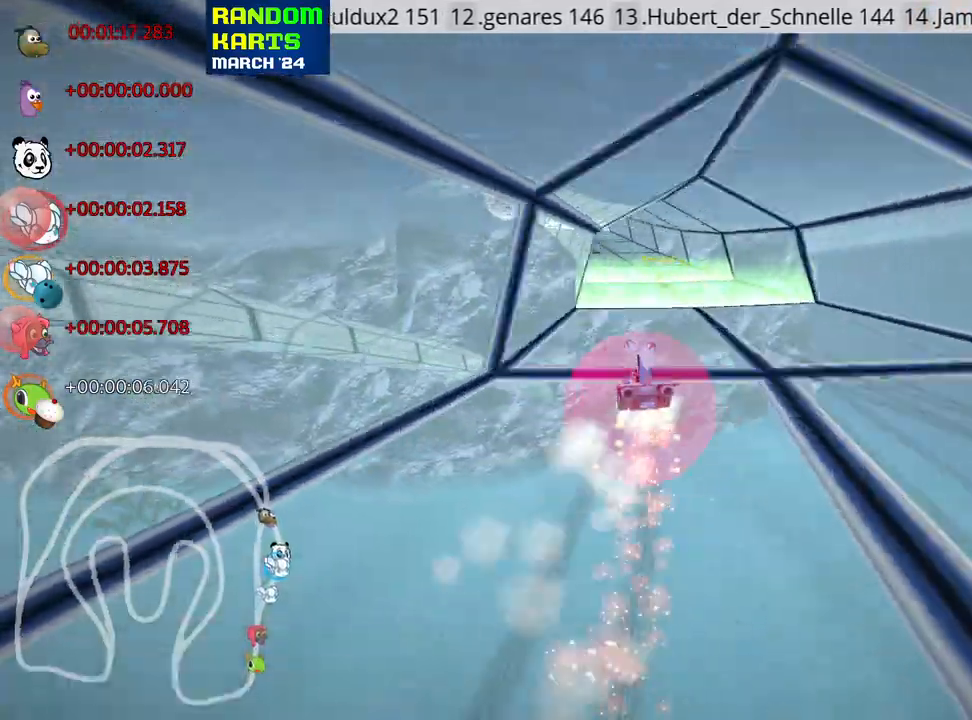
{"keys": ["right", "skid", "up"], "events": []}
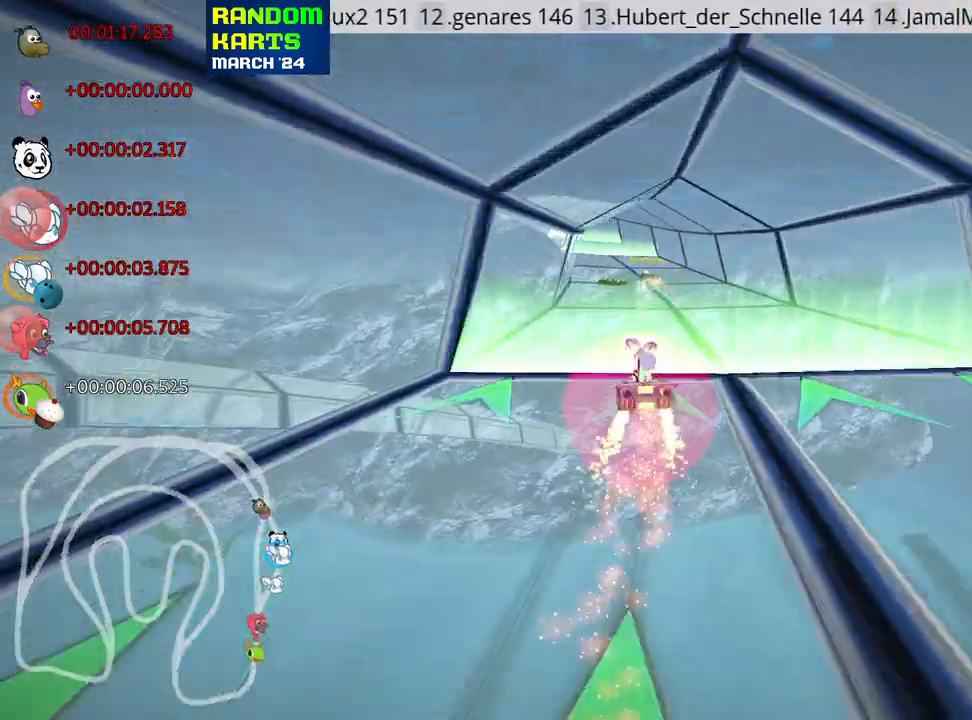
{"keys": ["right", "skid", "up"], "events": []}
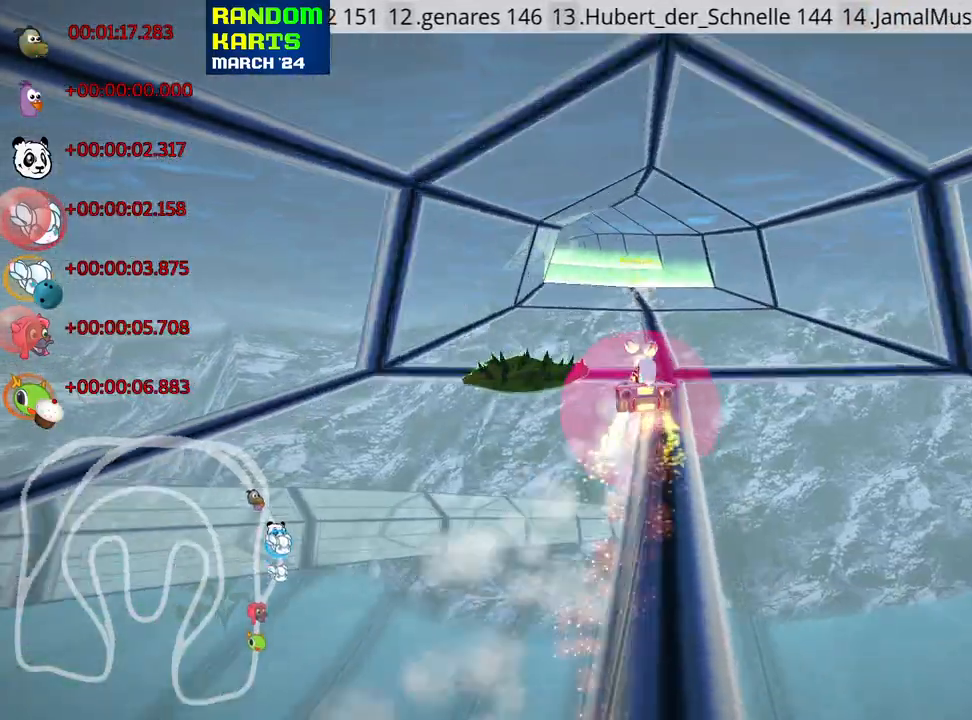
{"keys": ["right", "skid", "up"], "events": []}
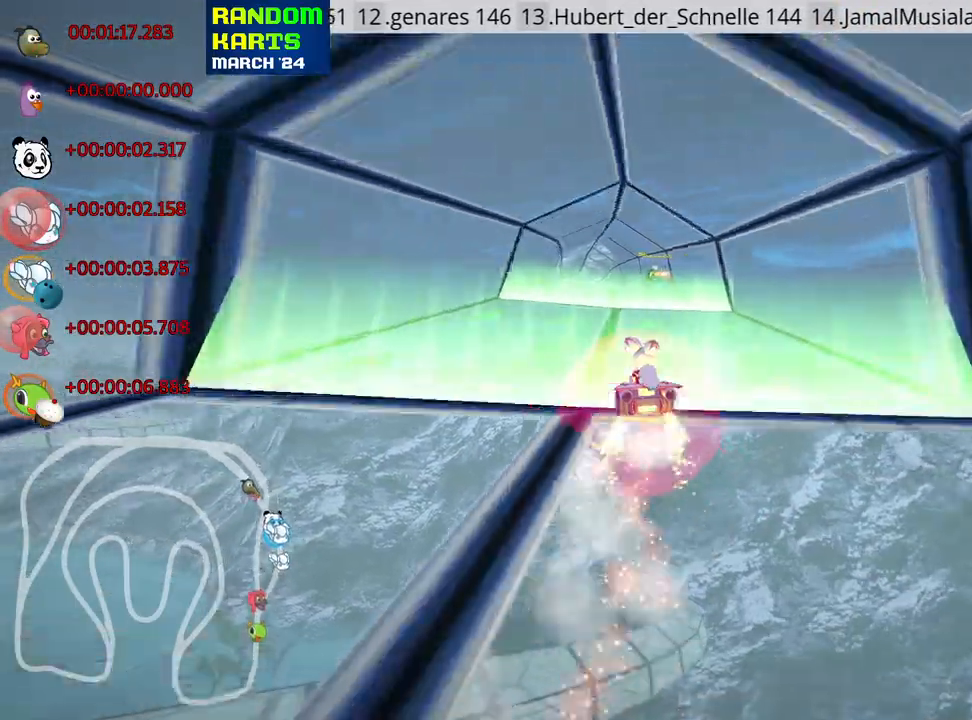
{"keys": ["right", "skid", "up"], "events": []}
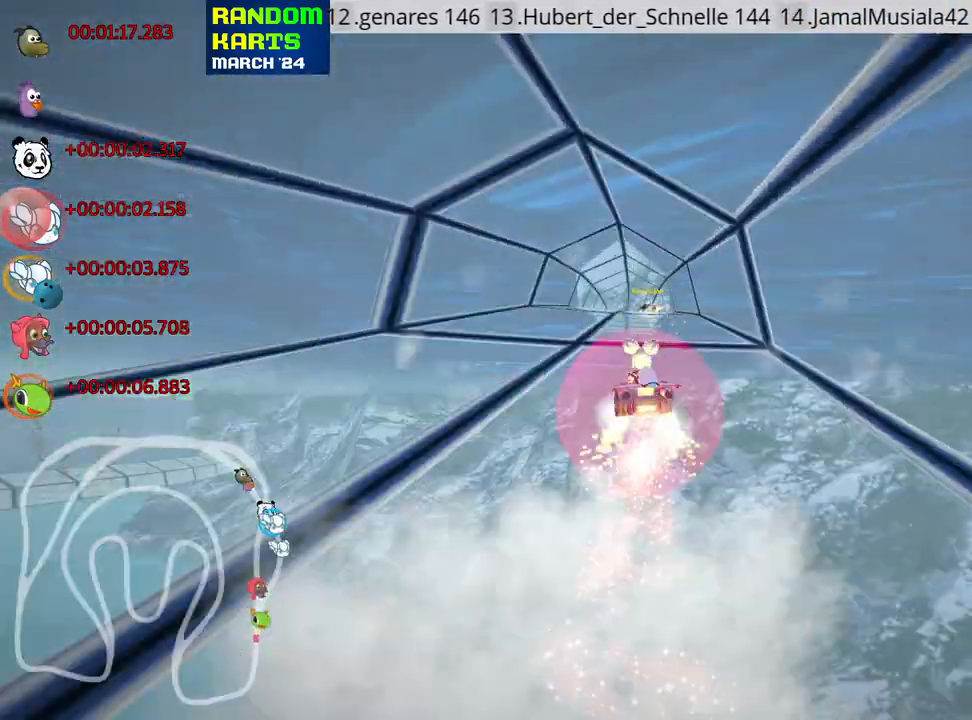
{"keys": ["nitro", "right", "up"], "events": [[366, "nitro", "down"], [466, "skid", "up"]]}
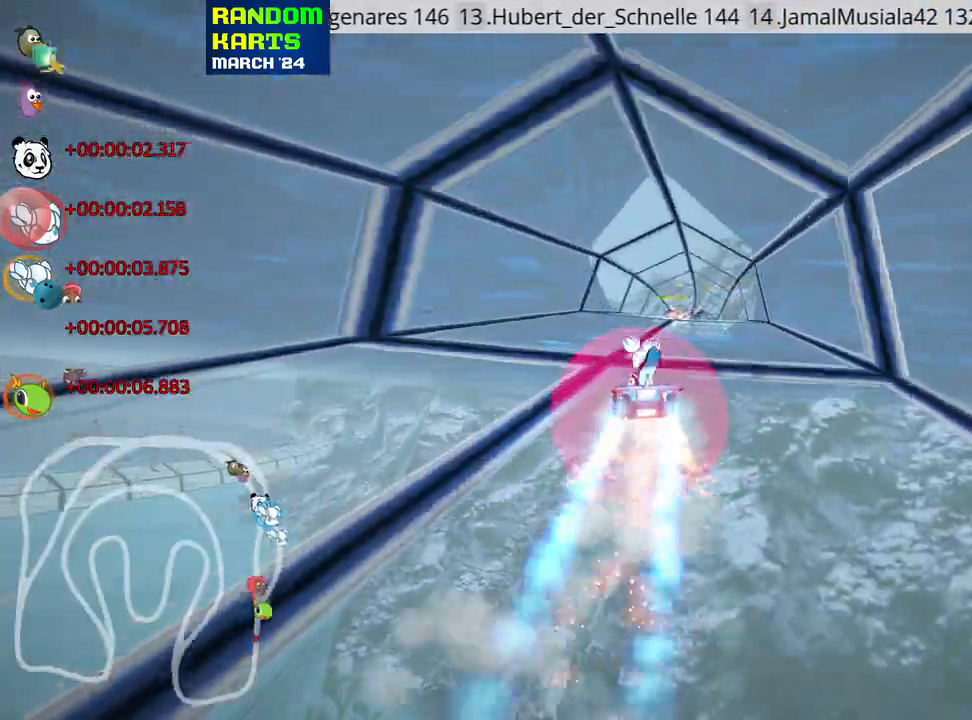
{"keys": ["up"], "events": [[50, "right", "up"], [66, "nitro", "up"]]}